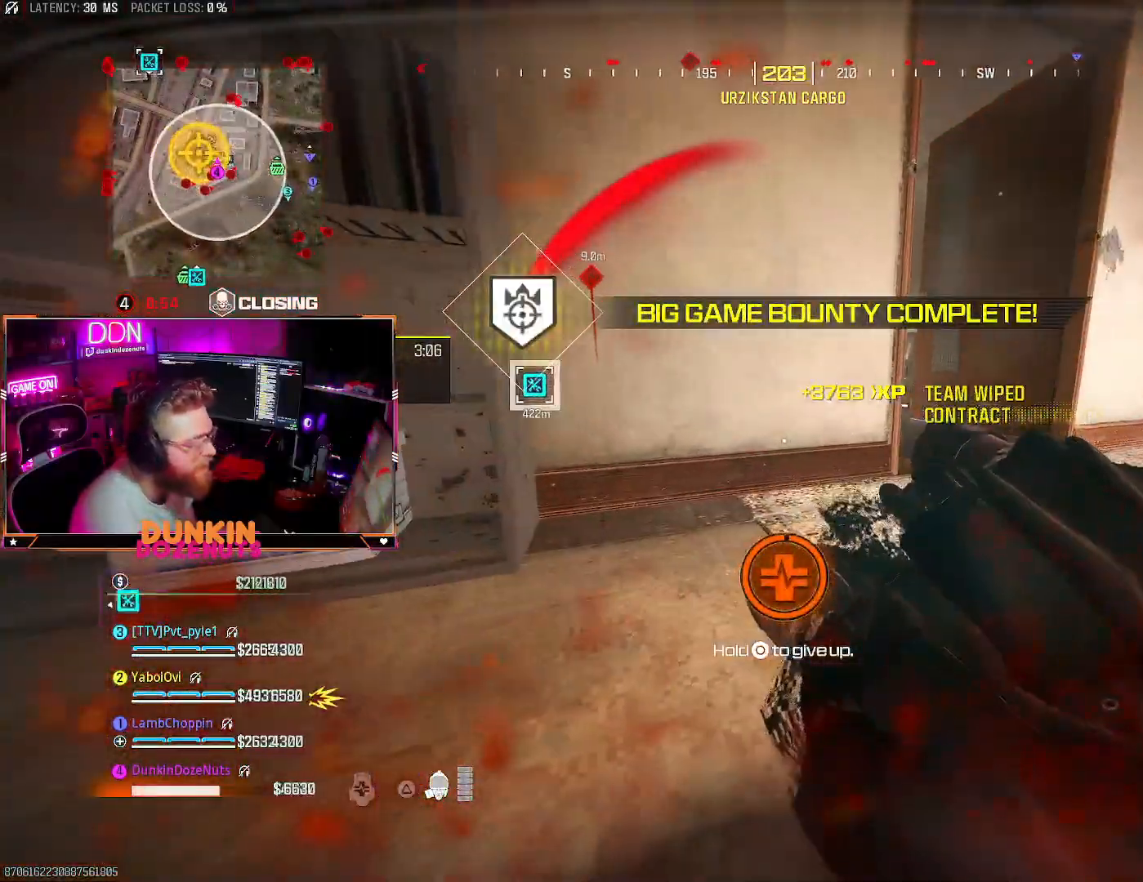
Gameplay with a controller (PlayStation layout); each line is a JSON object with the inputs held at the frame after it. "events" lists button and stick changes between this image and that frame as [ms after this image, input, new state], when the widget could be followed in between.
{"buttons": [], "left_stick": "up-right", "right_stick": "right", "events": [[167, "left_stick", "up-right"], [217, "right_stick", "right"], [433, "right_stick", "center"], [500, "right_stick", "right"]]}
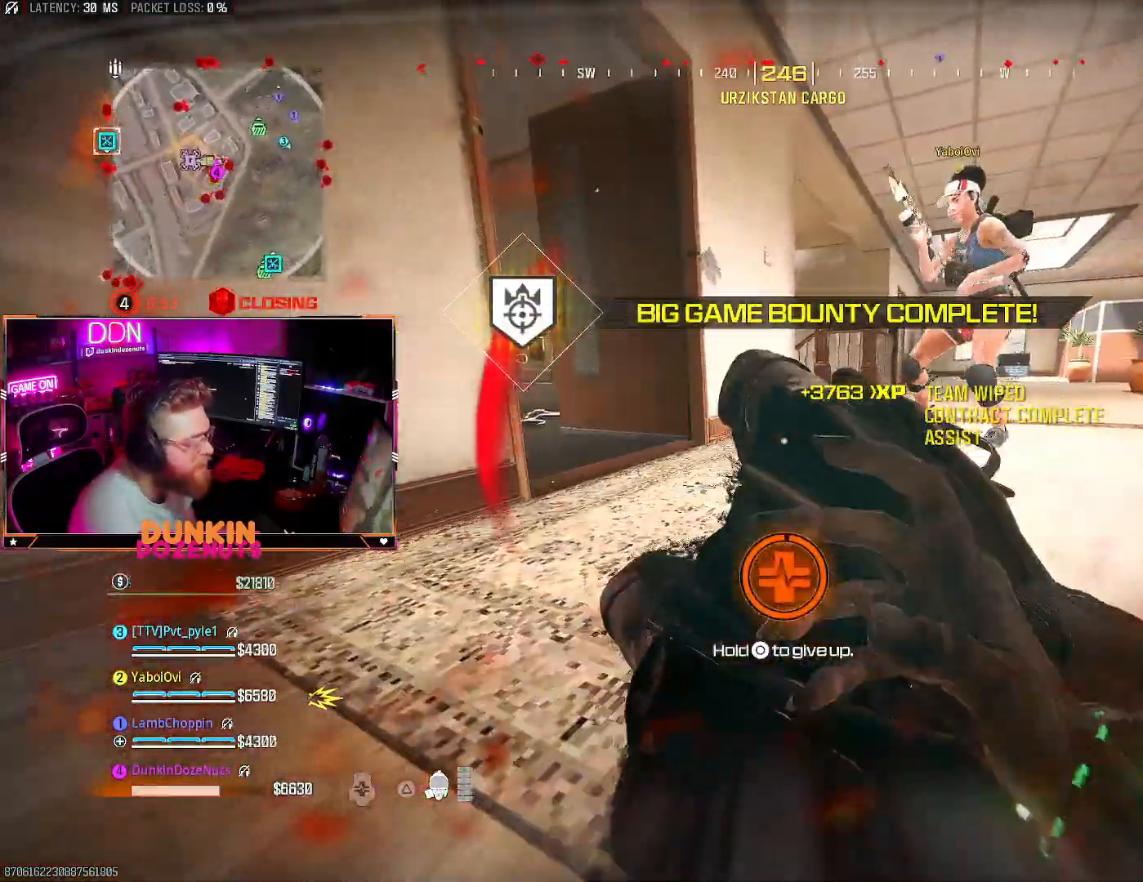
{"buttons": [], "left_stick": "up", "right_stick": "left", "events": [[100, "left_stick", "right"], [200, "right_stick", "center"], [217, "left_stick", "up-right"], [450, "right_stick", "left"], [467, "left_stick", "up"]]}
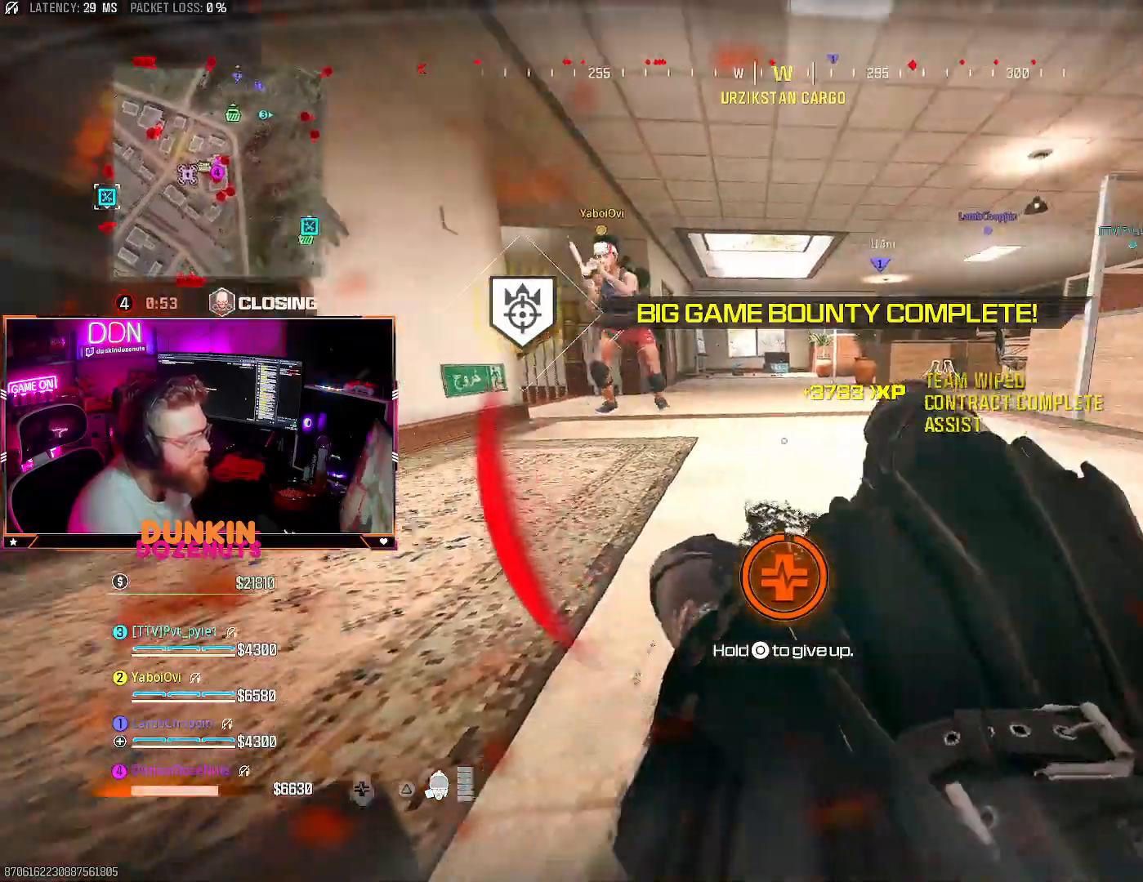
{"buttons": [], "left_stick": "up", "right_stick": "center", "events": [[133, "right_stick", "center"]]}
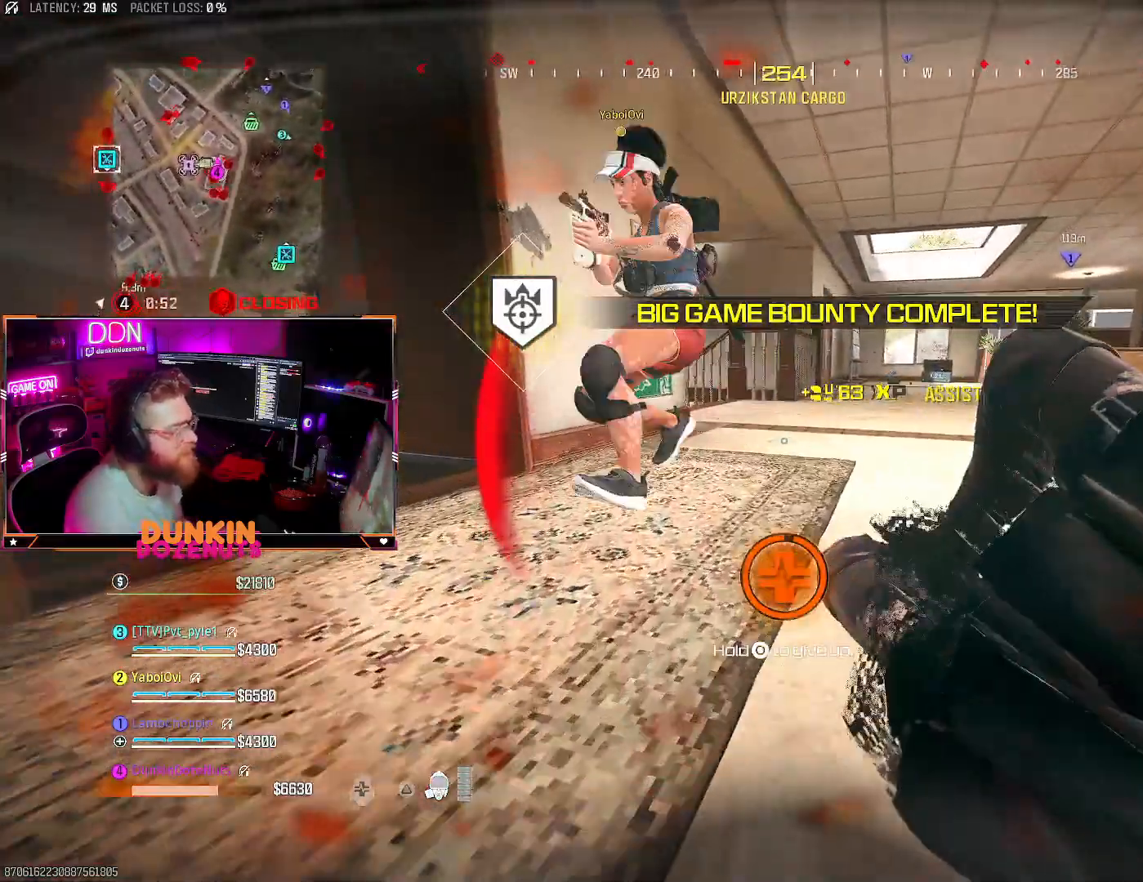
{"buttons": [], "left_stick": "up", "right_stick": "left", "events": [[300, "right_stick", "left"]]}
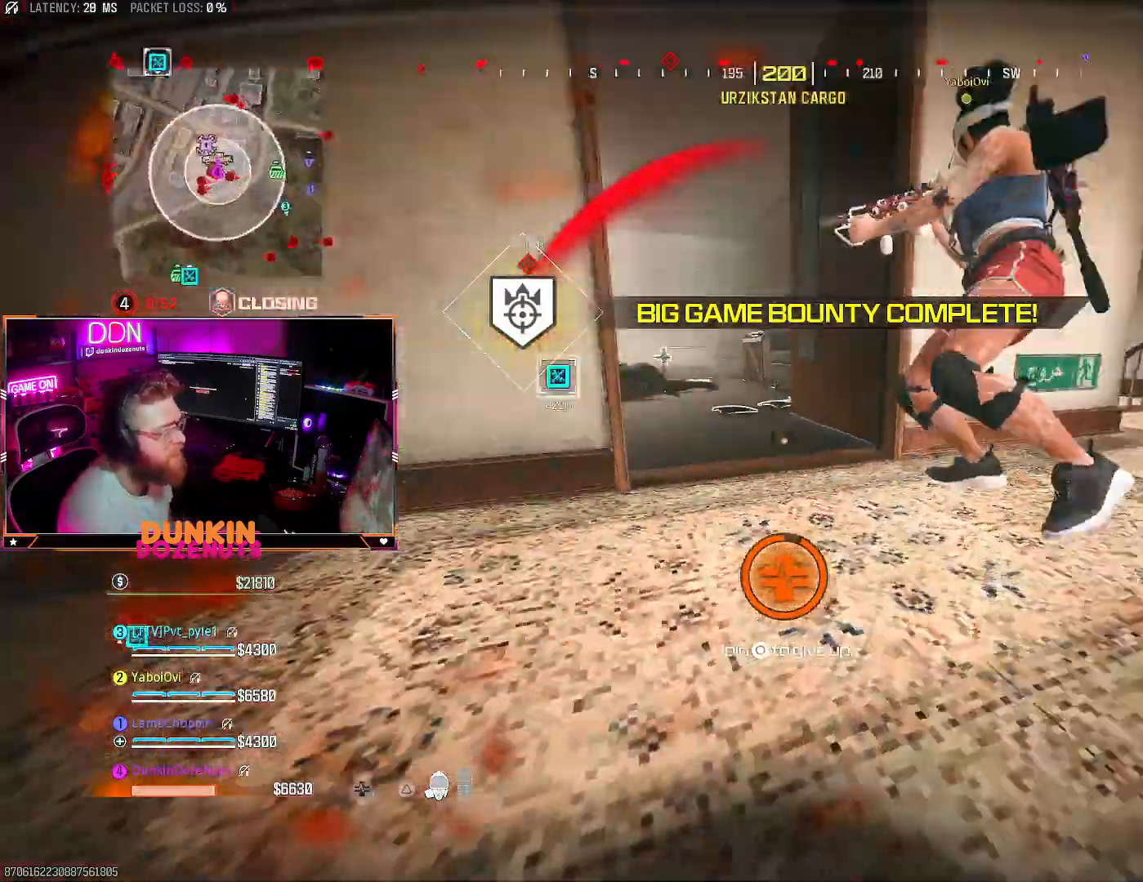
{"buttons": [], "left_stick": "up-right", "right_stick": "right", "events": [[33, "right_stick", "center"], [67, "left_stick", "up-right"], [383, "right_stick", "right"]]}
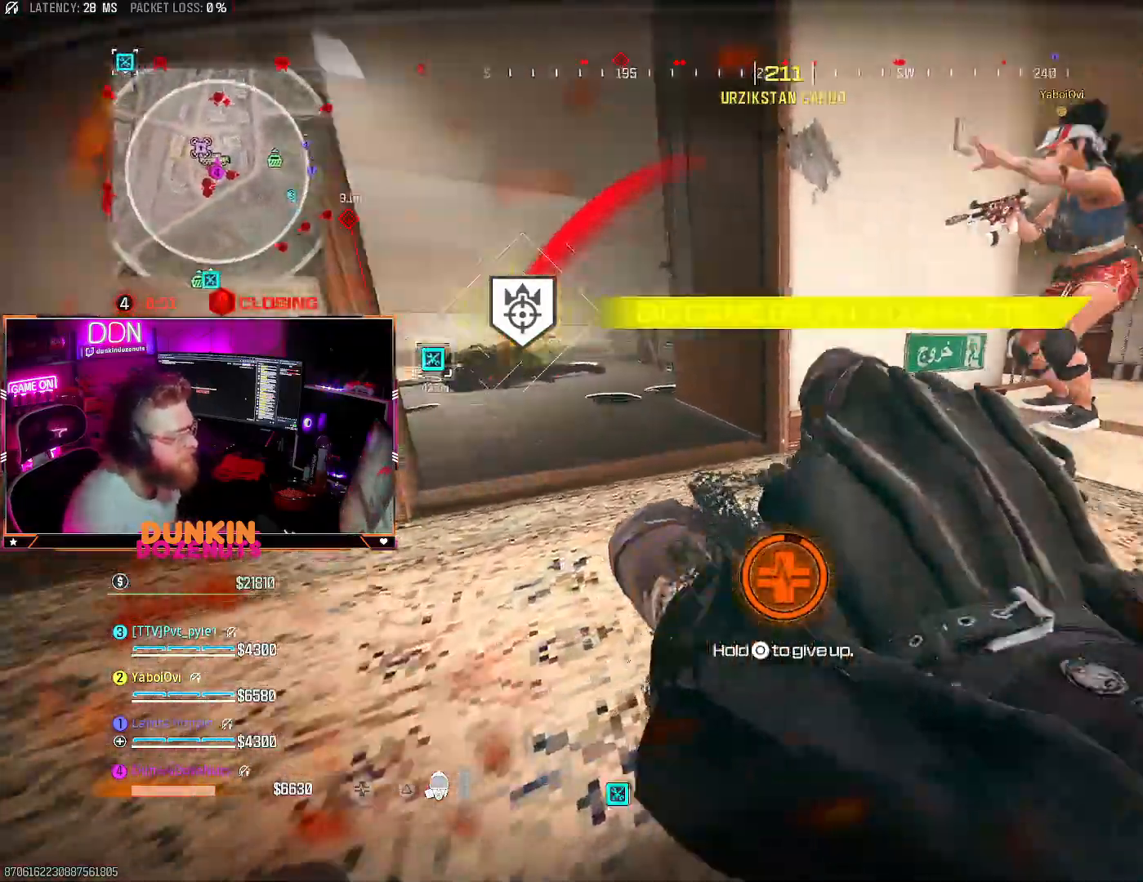
{"buttons": [], "left_stick": "up", "right_stick": "center", "events": [[83, "right_stick", "center"], [317, "left_stick", "up"], [383, "right_stick", "right"], [500, "right_stick", "center"]]}
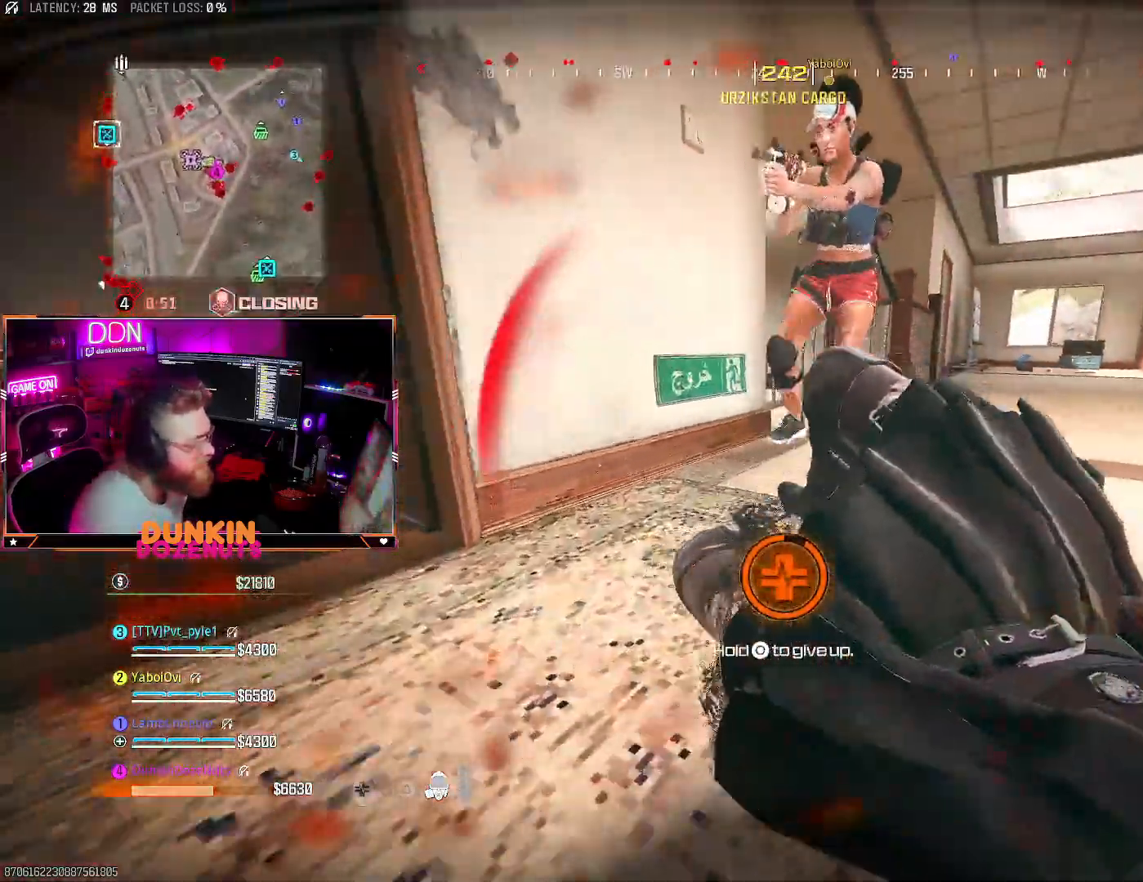
{"buttons": [], "left_stick": "up", "right_stick": "center", "events": [[200, "right_stick", "up-right"], [350, "right_stick", "center"]]}
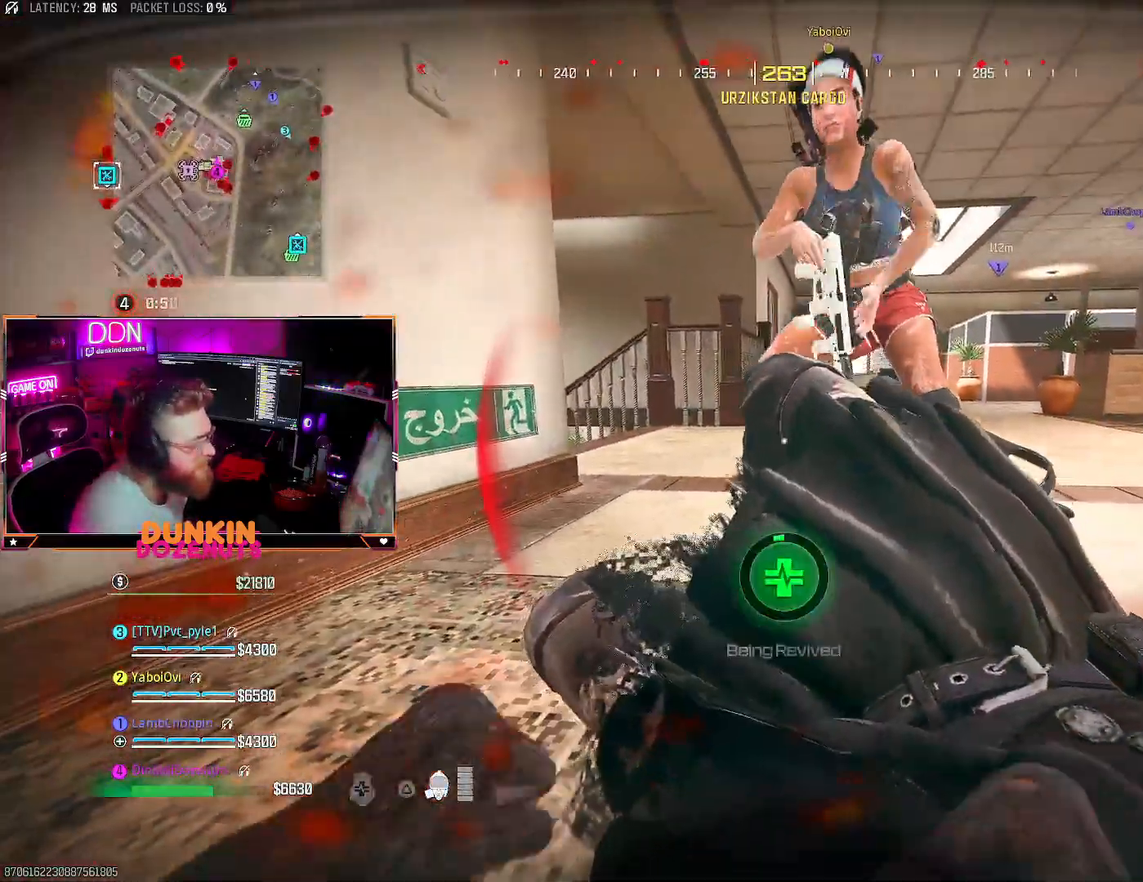
{"buttons": [], "left_stick": "center", "right_stick": "center", "events": [[50, "right_stick", "right"], [150, "right_stick", "center"], [367, "left_stick", "center"]]}
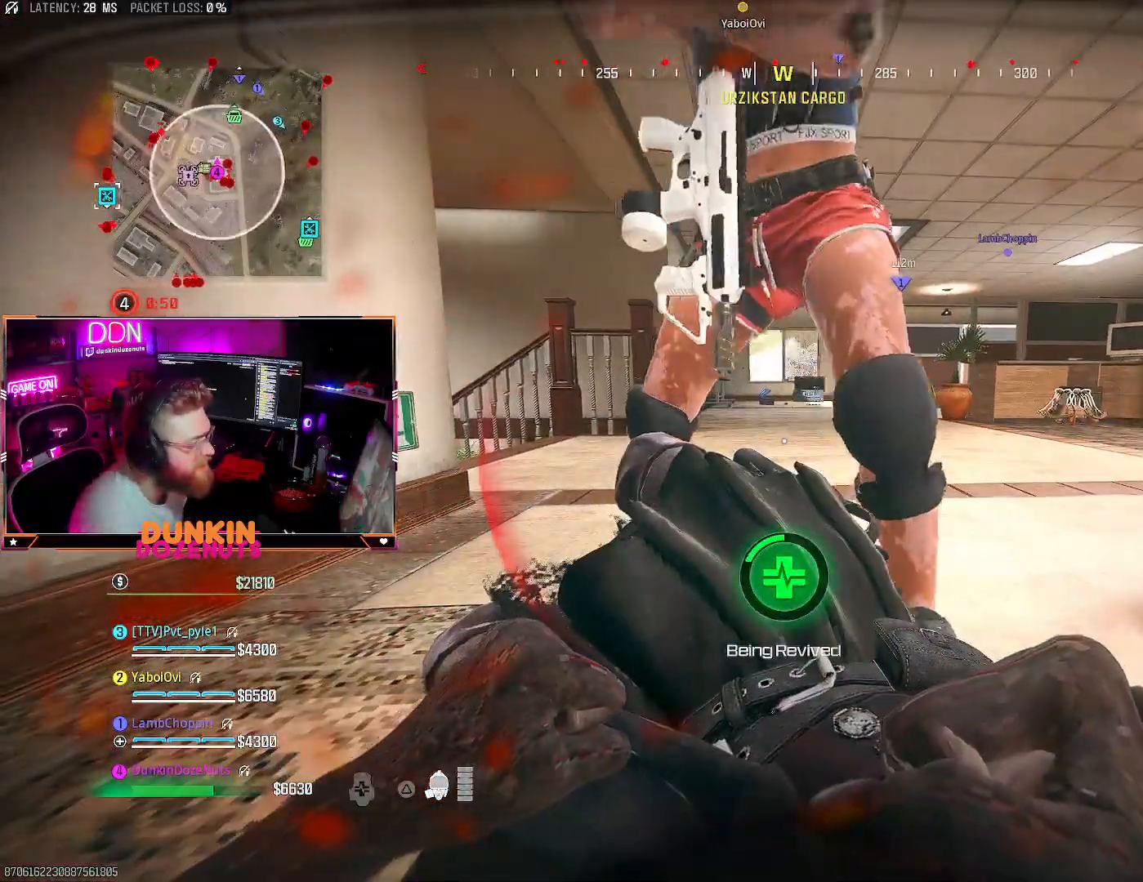
{"buttons": [], "left_stick": "up", "right_stick": "center", "events": [[500, "left_stick", "up"]]}
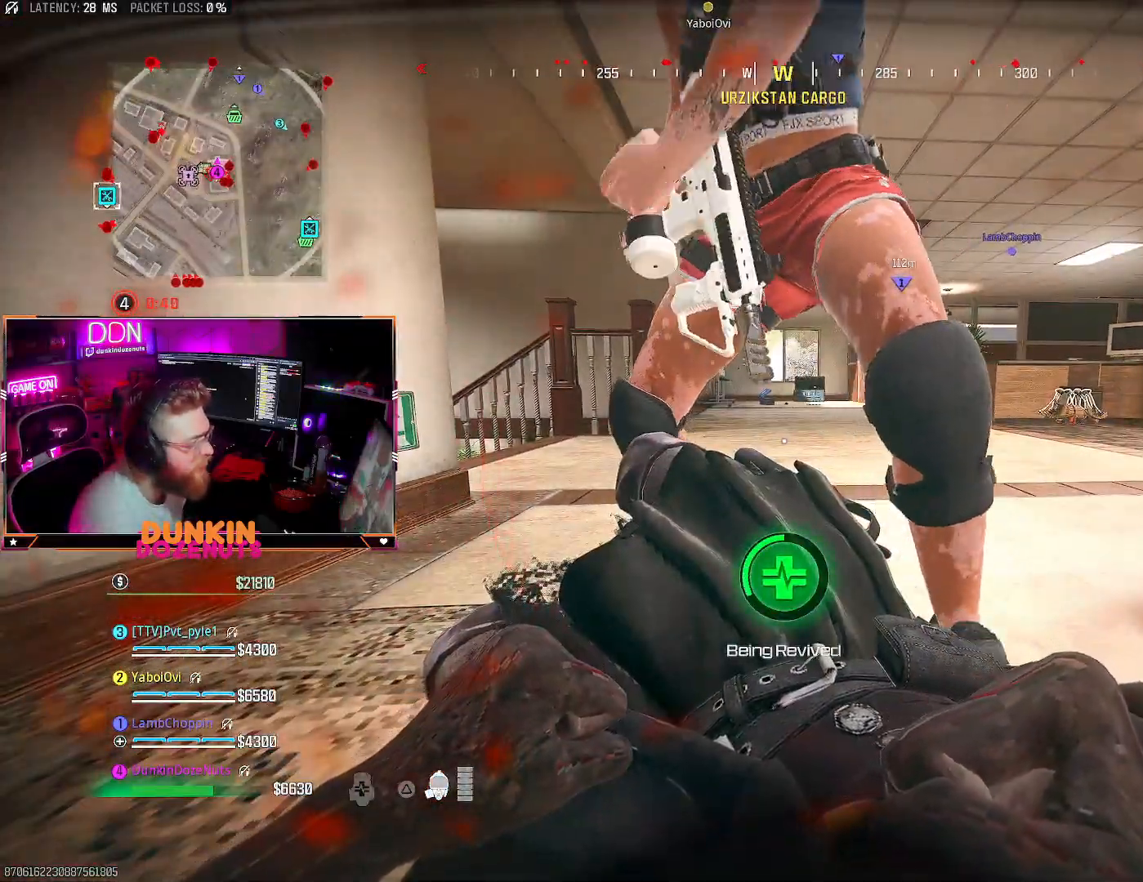
{"buttons": [], "left_stick": "center", "right_stick": "center", "events": [[367, "left_stick", "center"]]}
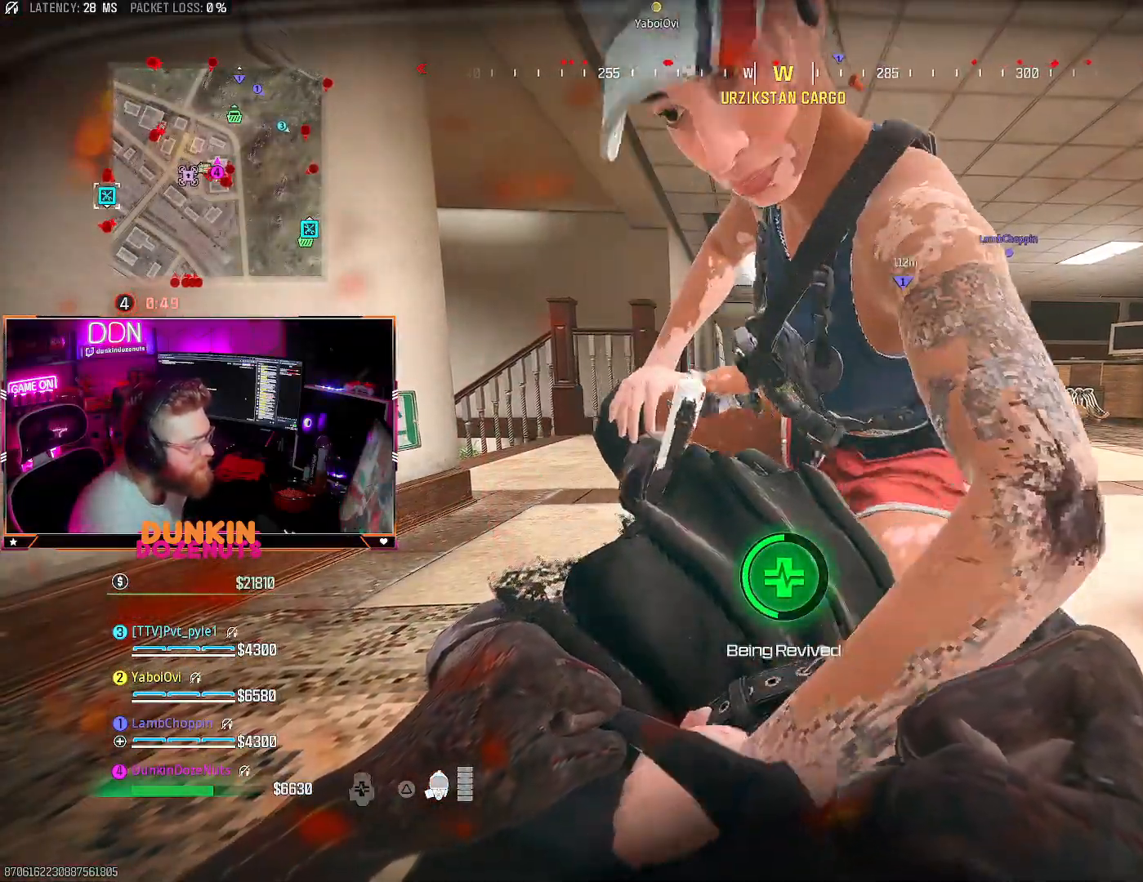
{"buttons": [], "left_stick": "center", "right_stick": "center", "events": []}
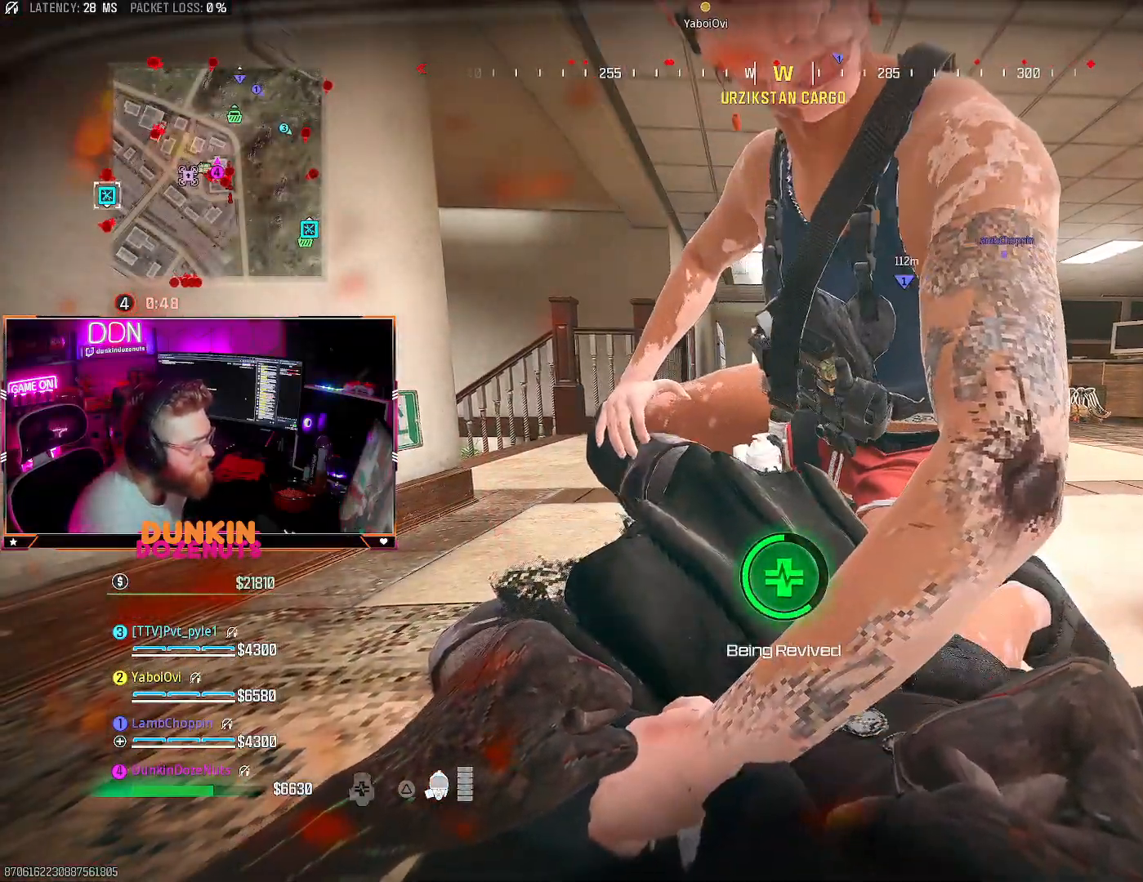
{"buttons": [], "left_stick": "up-left", "right_stick": "left", "events": [[217, "left_stick", "up"], [250, "right_stick", "down-left"], [417, "left_stick", "up-left"], [483, "right_stick", "left"]]}
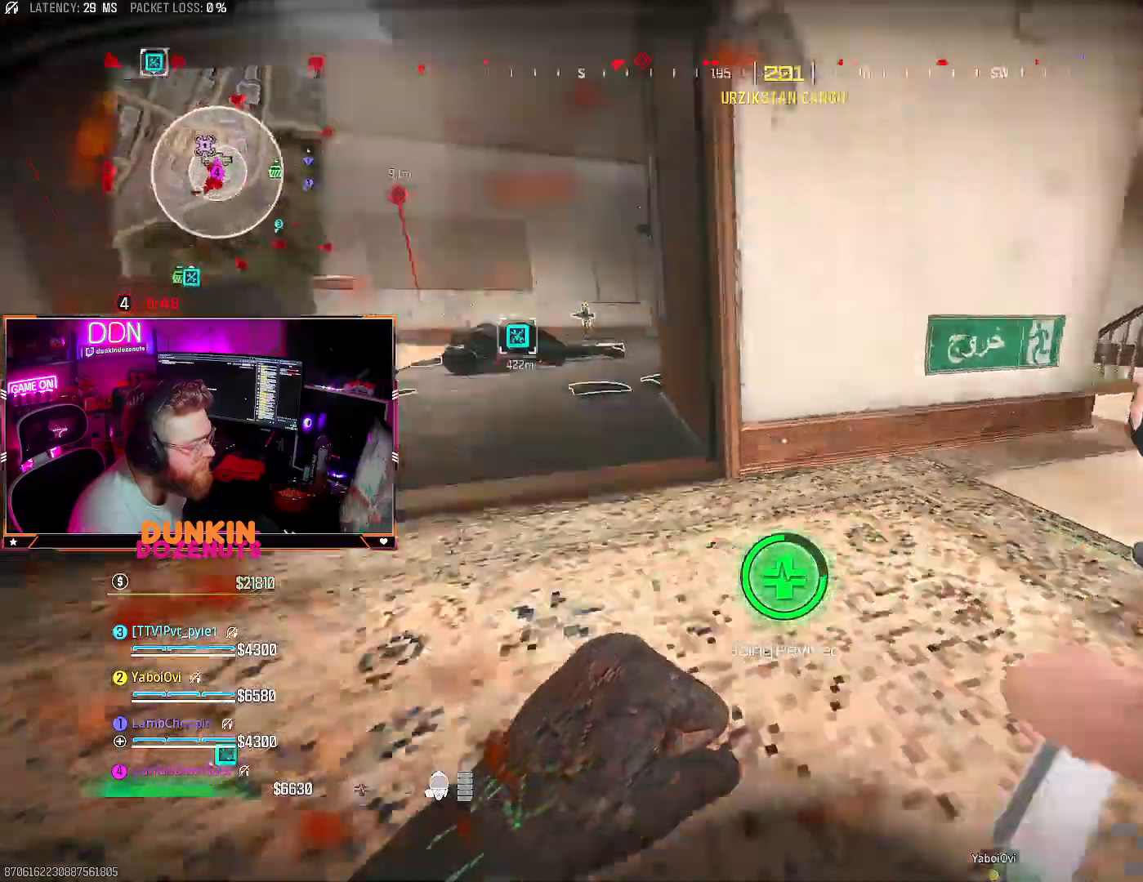
{"buttons": [], "left_stick": "up", "right_stick": "center", "events": [[100, "right_stick", "center"], [150, "left_stick", "up"]]}
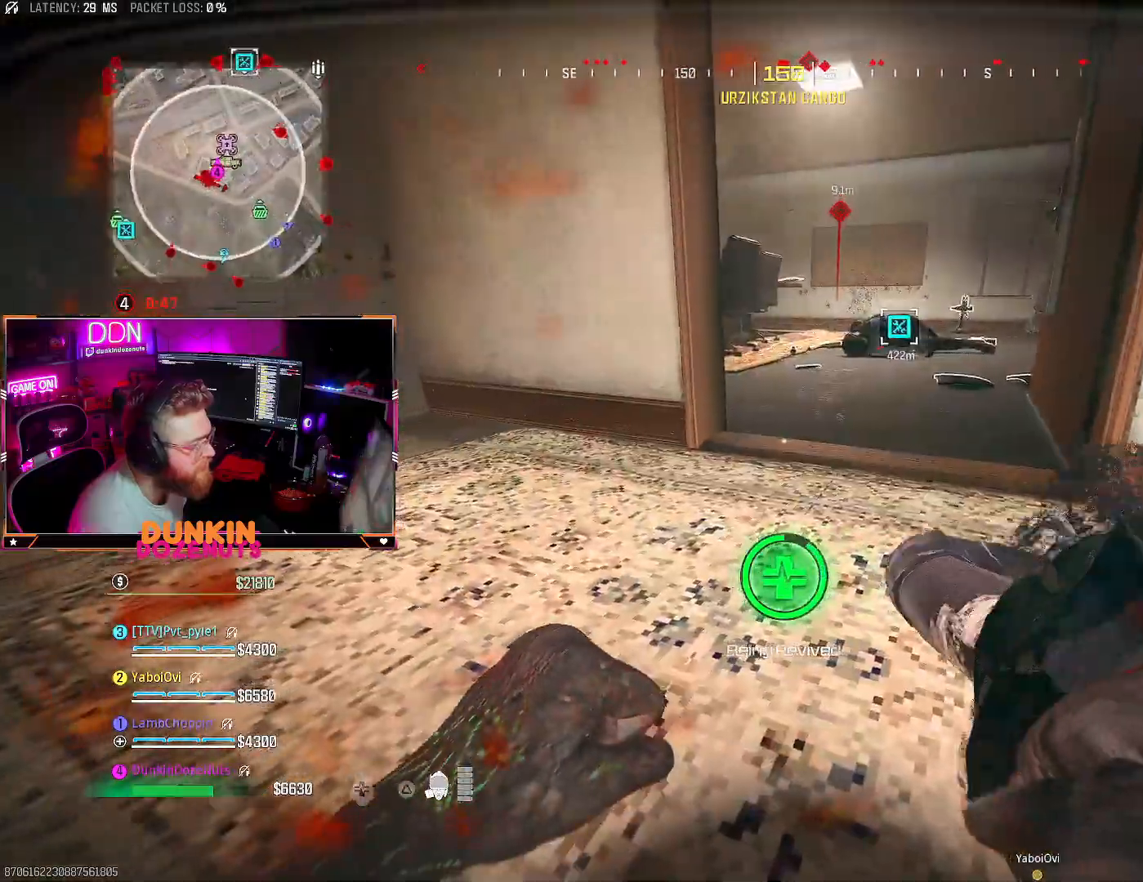
{"buttons": [], "left_stick": "up", "right_stick": "center", "events": [[17, "right_stick", "right"], [100, "right_stick", "center"], [200, "L3", "down"], [250, "L3", "up"], [350, "L3", "down"], [433, "L3", "up"]]}
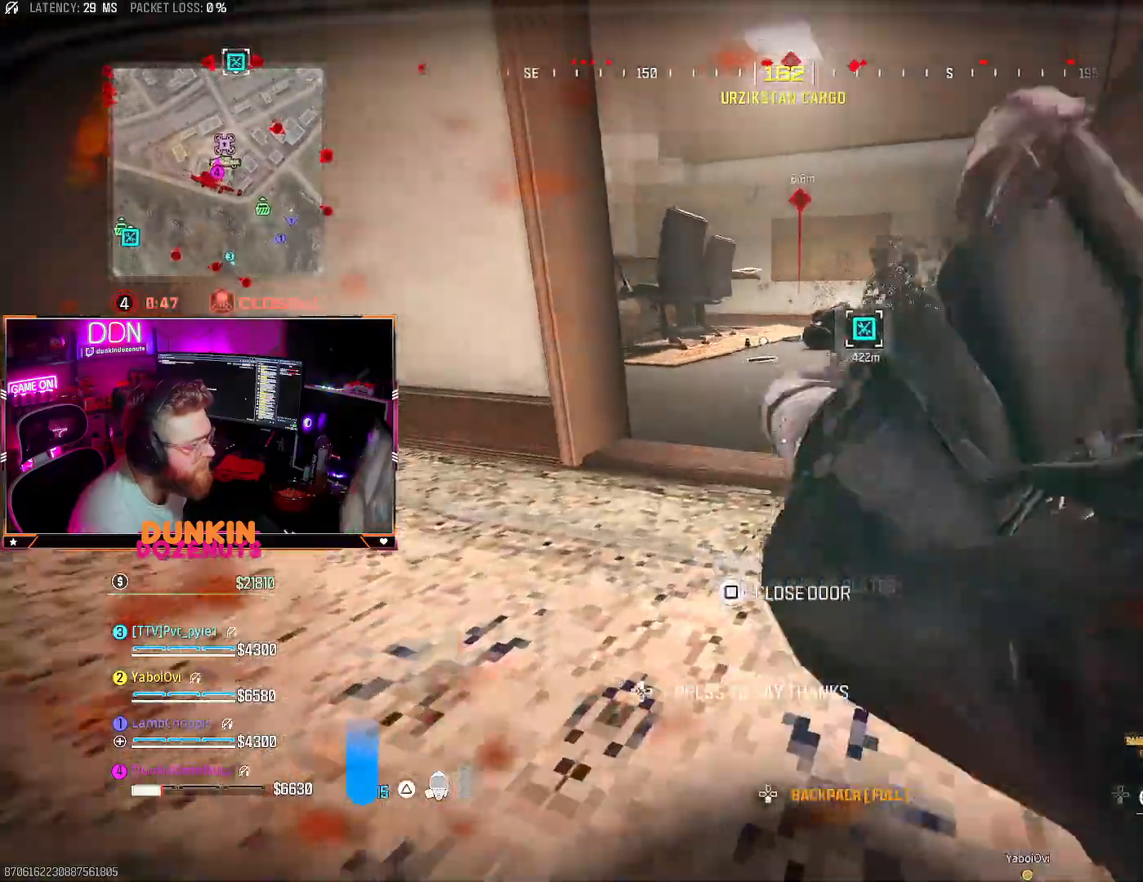
{"buttons": ["TRIANGLE", "L3"], "left_stick": "up", "right_stick": "center", "events": [[33, "L3", "down"], [100, "right_stick", "right"], [133, "L3", "up"], [167, "TRIANGLE", "down"], [200, "right_stick", "center"], [217, "L3", "down"], [333, "L3", "up"], [433, "L3", "down"]]}
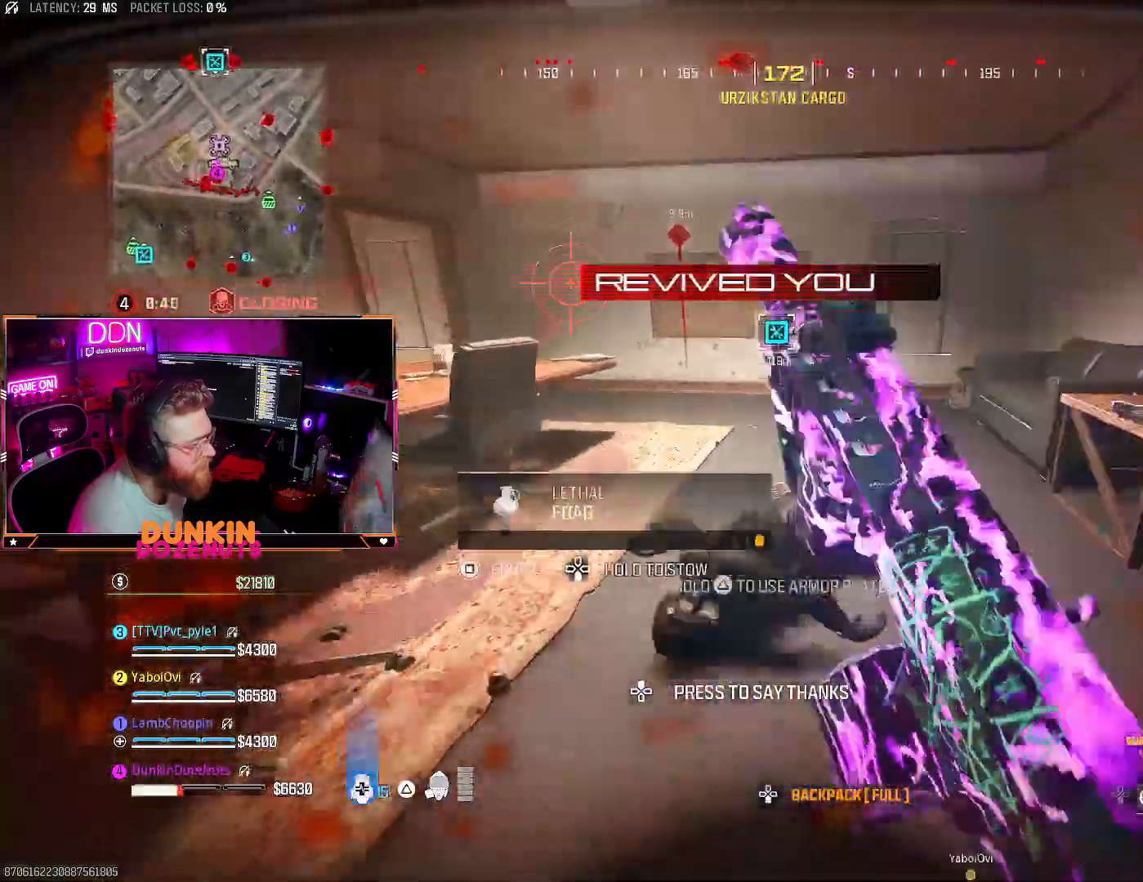
{"buttons": [], "left_stick": "up-right", "right_stick": "center", "events": [[67, "L3", "up"], [133, "L3", "down"], [183, "right_stick", "down"], [300, "L3", "up"], [300, "left_stick", "up-right"], [450, "TRIANGLE", "up"], [450, "right_stick", "center"]]}
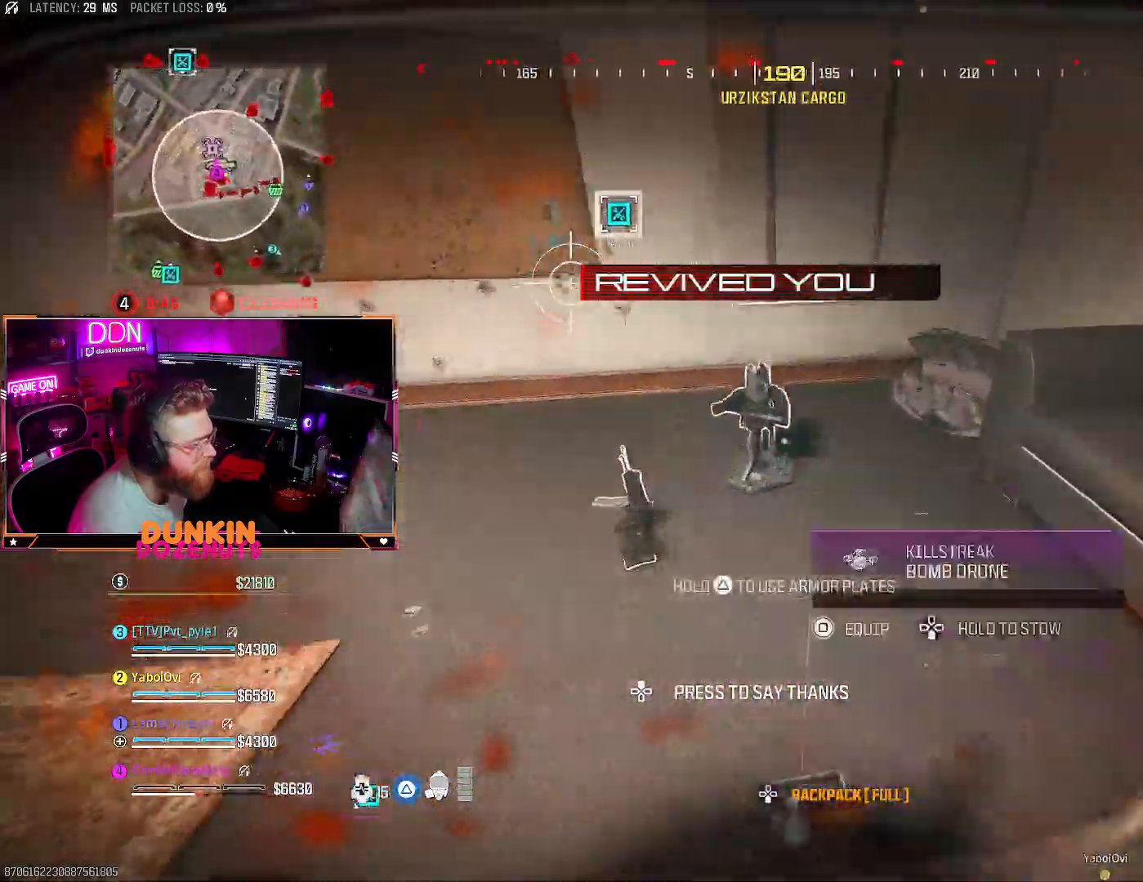
{"buttons": [], "left_stick": "up", "right_stick": "left", "events": [[17, "right_stick", "down"], [133, "SQUARE", "down"], [183, "SQUARE", "up"], [183, "left_stick", "down-left"], [200, "right_stick", "down-left"], [283, "left_stick", "left"], [300, "right_stick", "left"], [417, "left_stick", "up"]]}
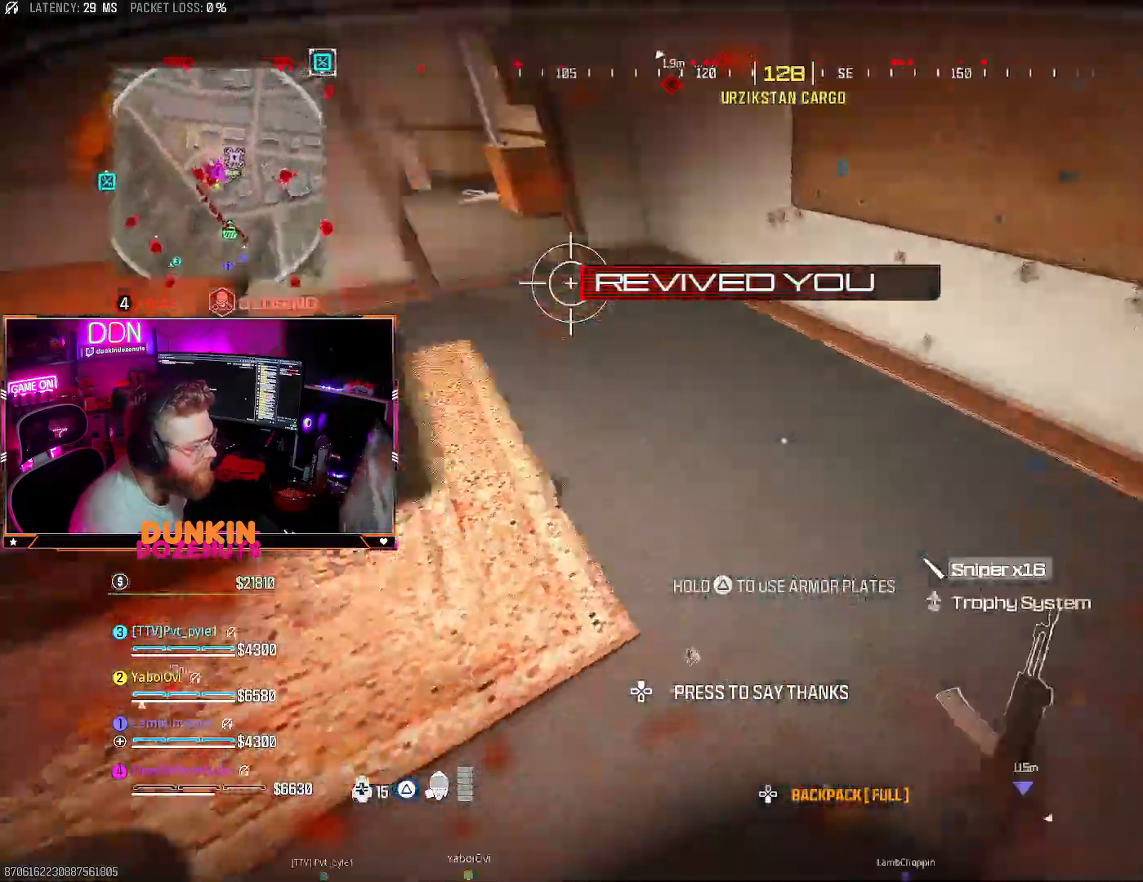
{"buttons": [], "left_stick": "up", "right_stick": "right", "events": [[17, "right_stick", "up-left"], [33, "L3", "down"], [117, "L3", "up"], [117, "right_stick", "left"], [133, "left_stick", "right"], [267, "left_stick", "down-left"], [450, "left_stick", "up"], [450, "right_stick", "right"]]}
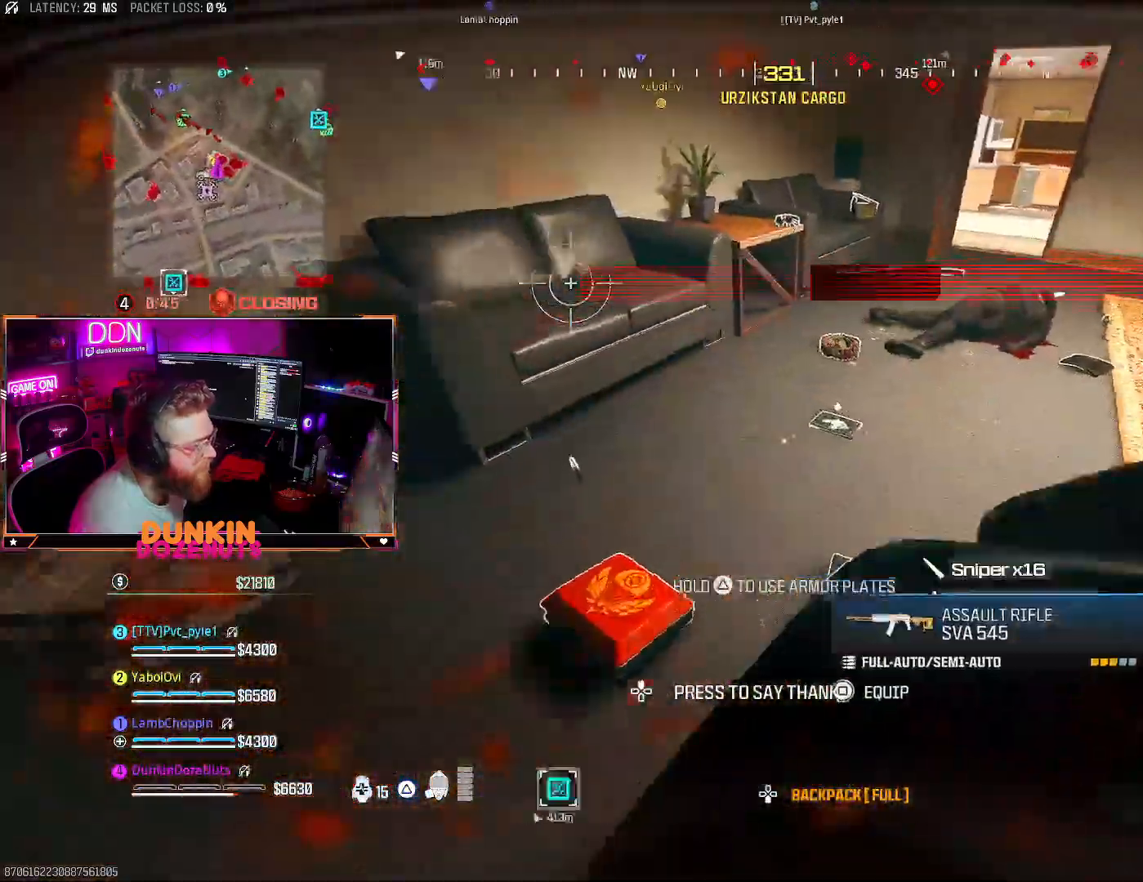
{"buttons": [], "left_stick": "down", "right_stick": "down", "events": [[167, "left_stick", "center"], [183, "right_stick", "center"], [233, "right_stick", "down"], [433, "left_stick", "down"]]}
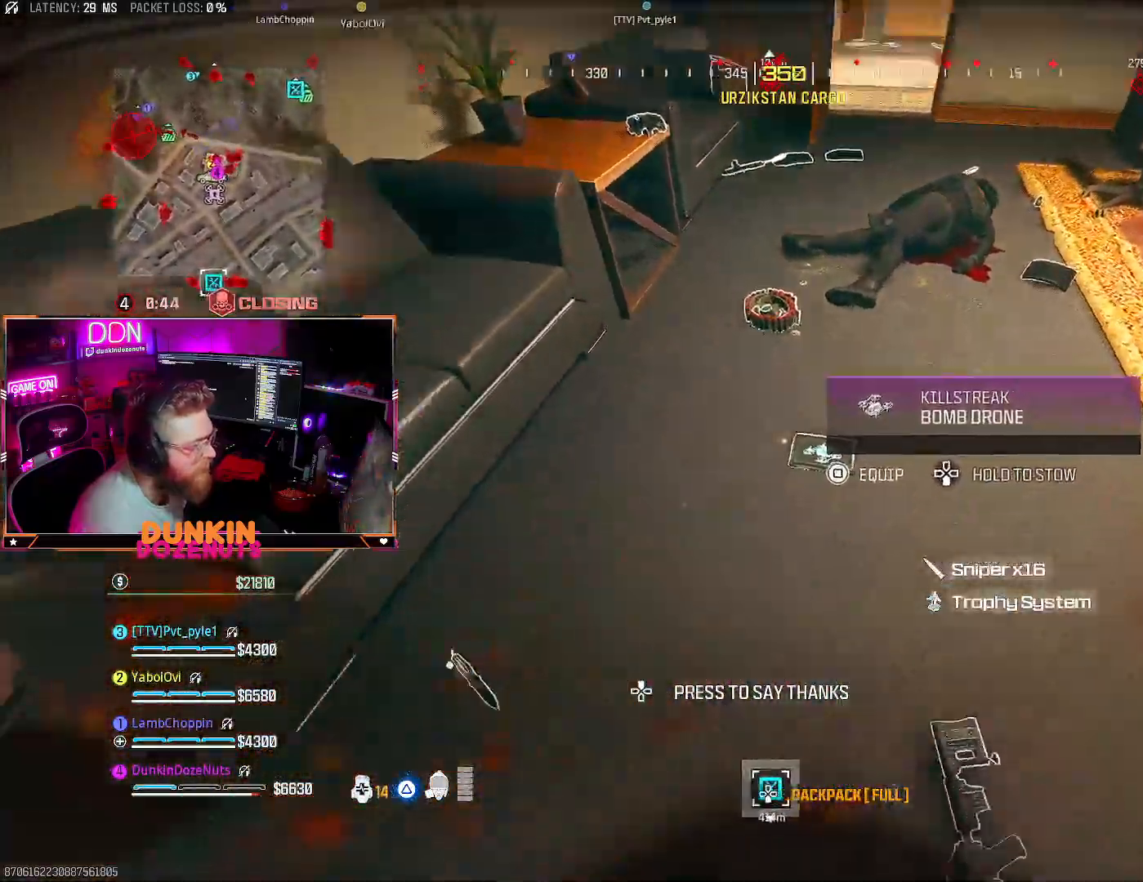
{"buttons": [], "left_stick": "up", "right_stick": "up", "events": [[167, "right_stick", "center"], [200, "SQUARE", "down"], [200, "left_stick", "center"], [283, "right_stick", "up"], [300, "SQUARE", "up"], [433, "left_stick", "up"]]}
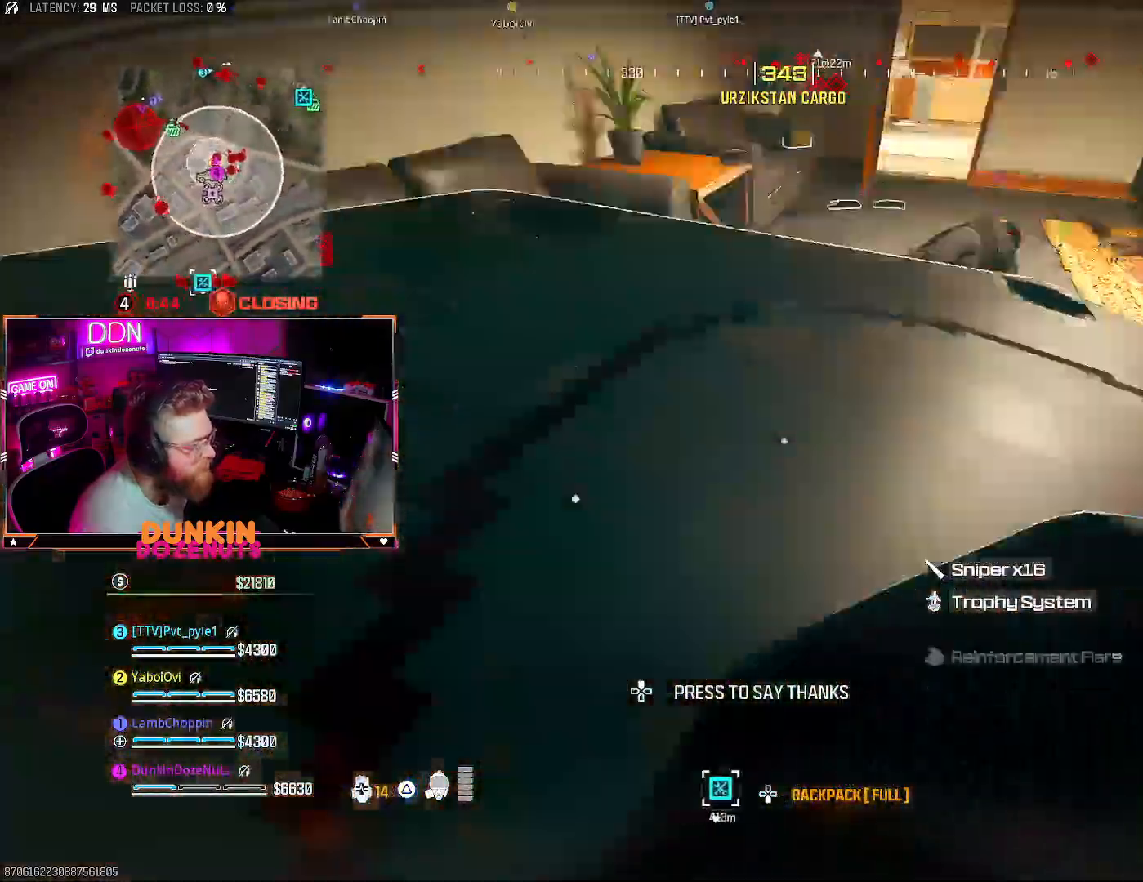
{"buttons": ["CIRCLE"], "left_stick": "up-right", "right_stick": "center", "events": [[133, "CIRCLE", "down"], [183, "right_stick", "center"], [217, "left_stick", "left"], [433, "left_stick", "up-right"]]}
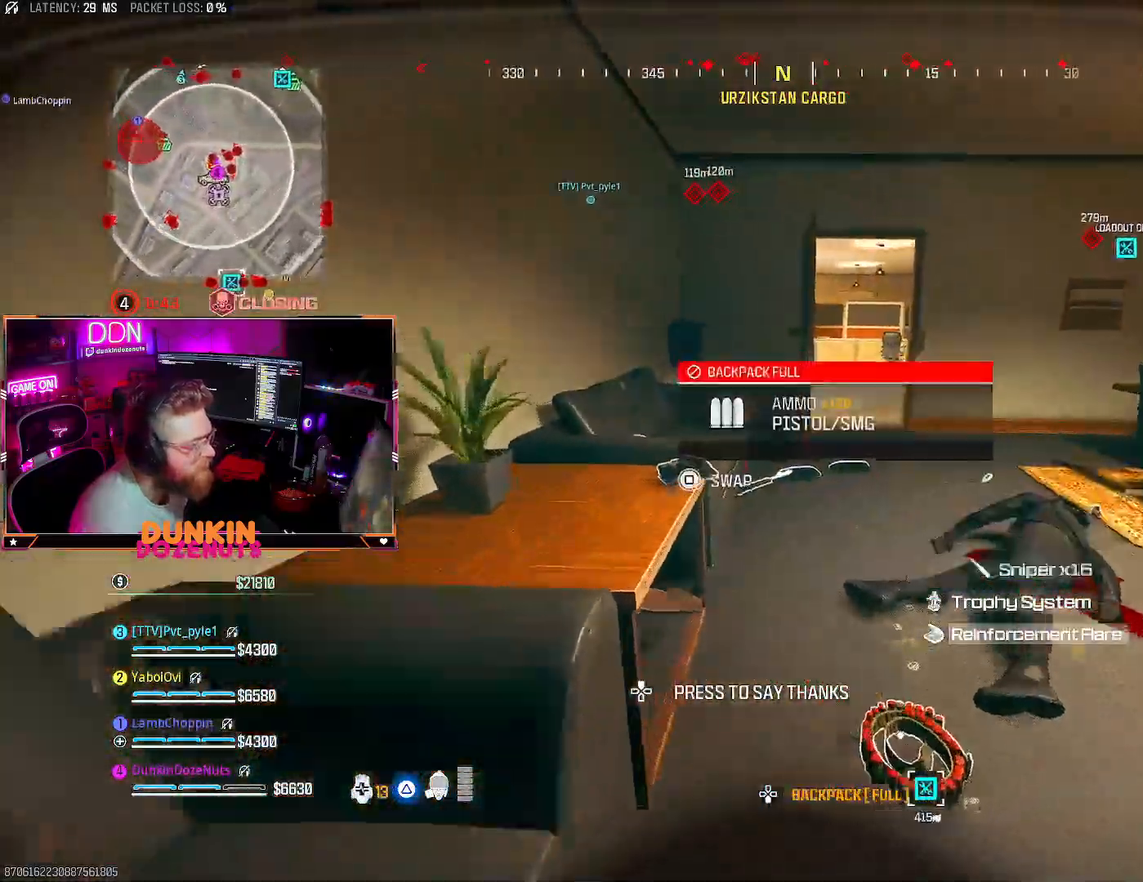
{"buttons": [], "left_stick": "up-left", "right_stick": "center", "events": [[383, "CIRCLE", "up"], [383, "left_stick", "up-left"]]}
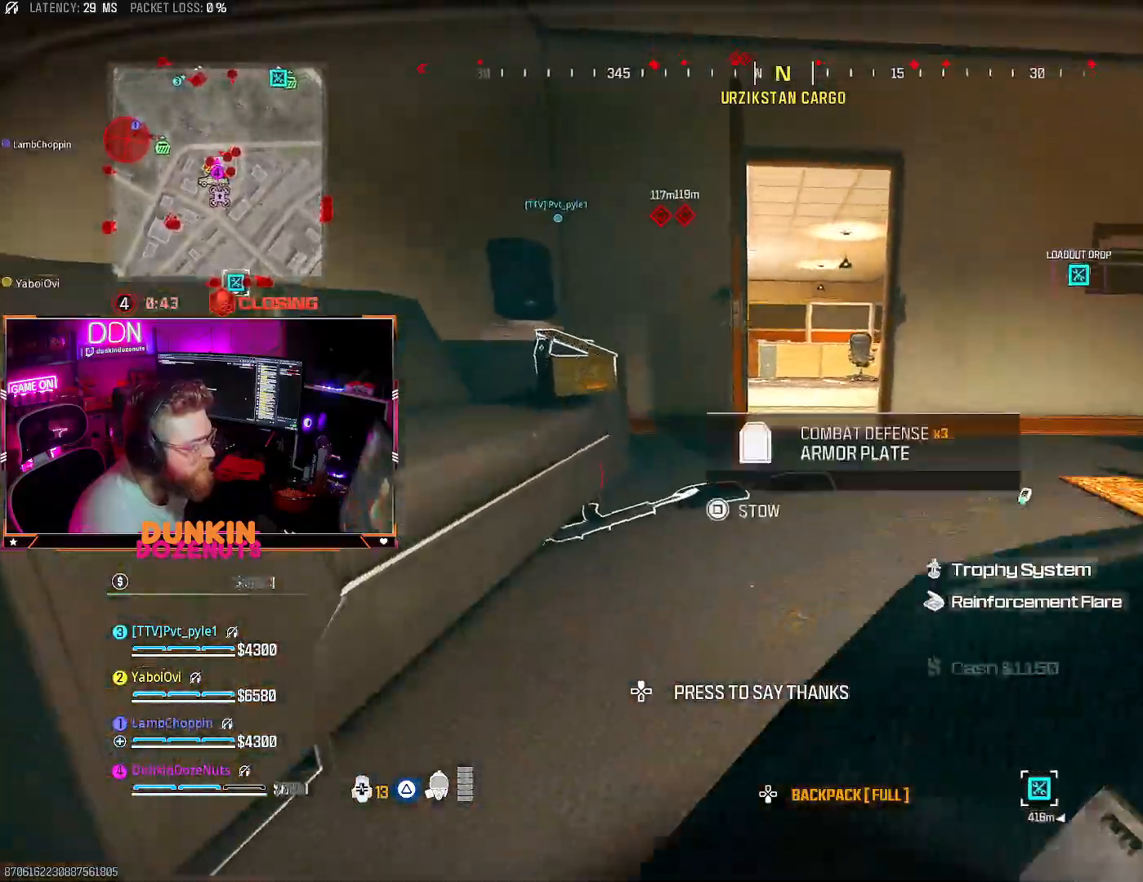
{"buttons": ["CROSS"], "left_stick": "up", "right_stick": "center", "events": [[100, "left_stick", "up"], [233, "right_stick", "up"], [417, "right_stick", "center"], [450, "CROSS", "down"]]}
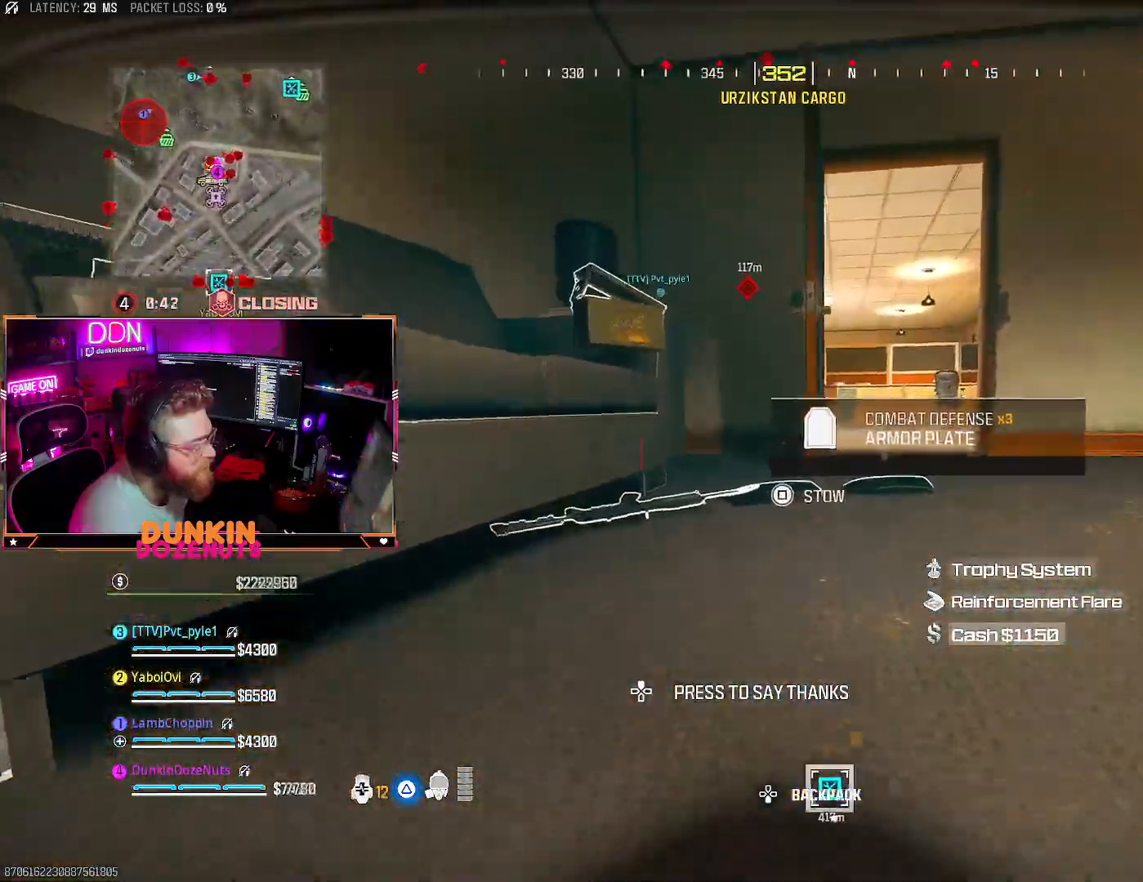
{"buttons": [], "left_stick": "right", "right_stick": "center", "events": [[17, "L3", "down"], [67, "CROSS", "up"], [100, "right_stick", "right"], [133, "L3", "up"], [133, "left_stick", "up-right"], [200, "right_stick", "center"], [233, "L3", "down"], [350, "L3", "up"], [417, "left_stick", "right"]]}
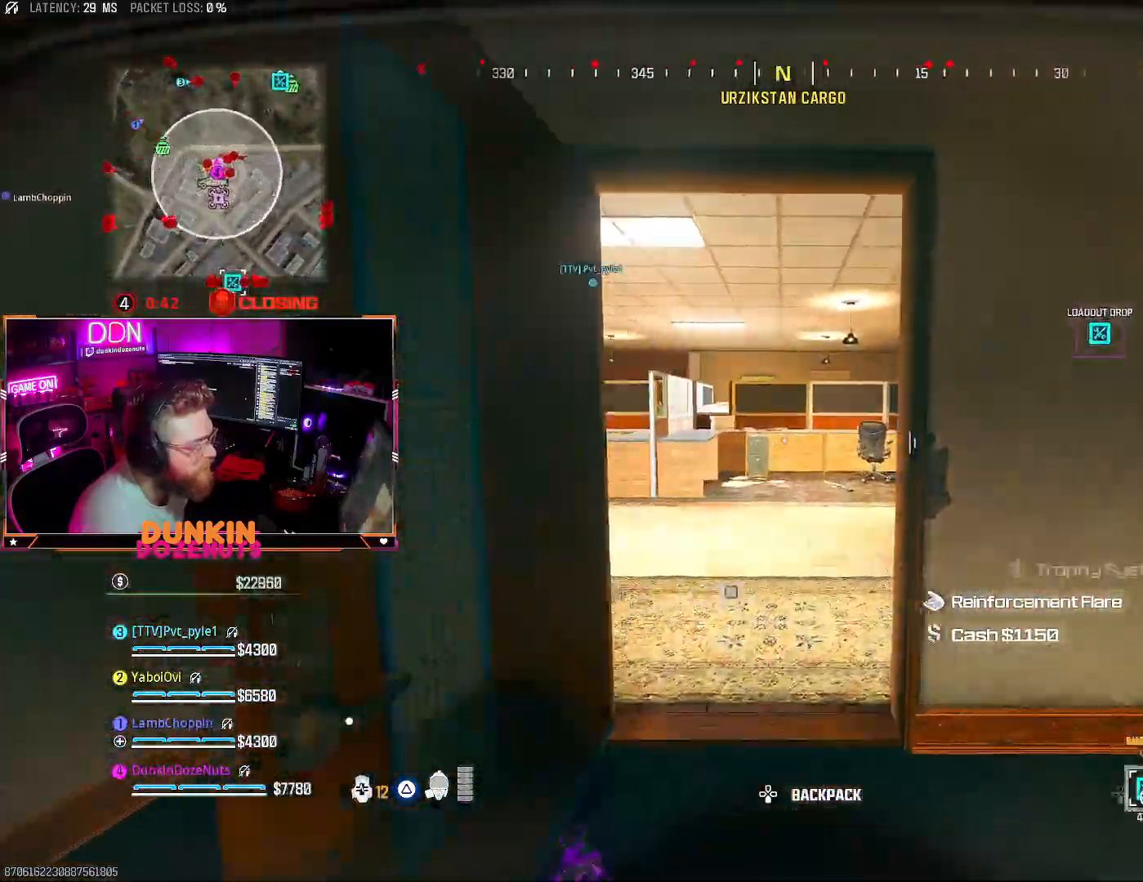
{"buttons": ["SQUARE"], "left_stick": "left", "right_stick": "center", "events": [[17, "left_stick", "down-right"], [33, "SQUARE", "down"], [283, "left_stick", "center"], [350, "left_stick", "left"]]}
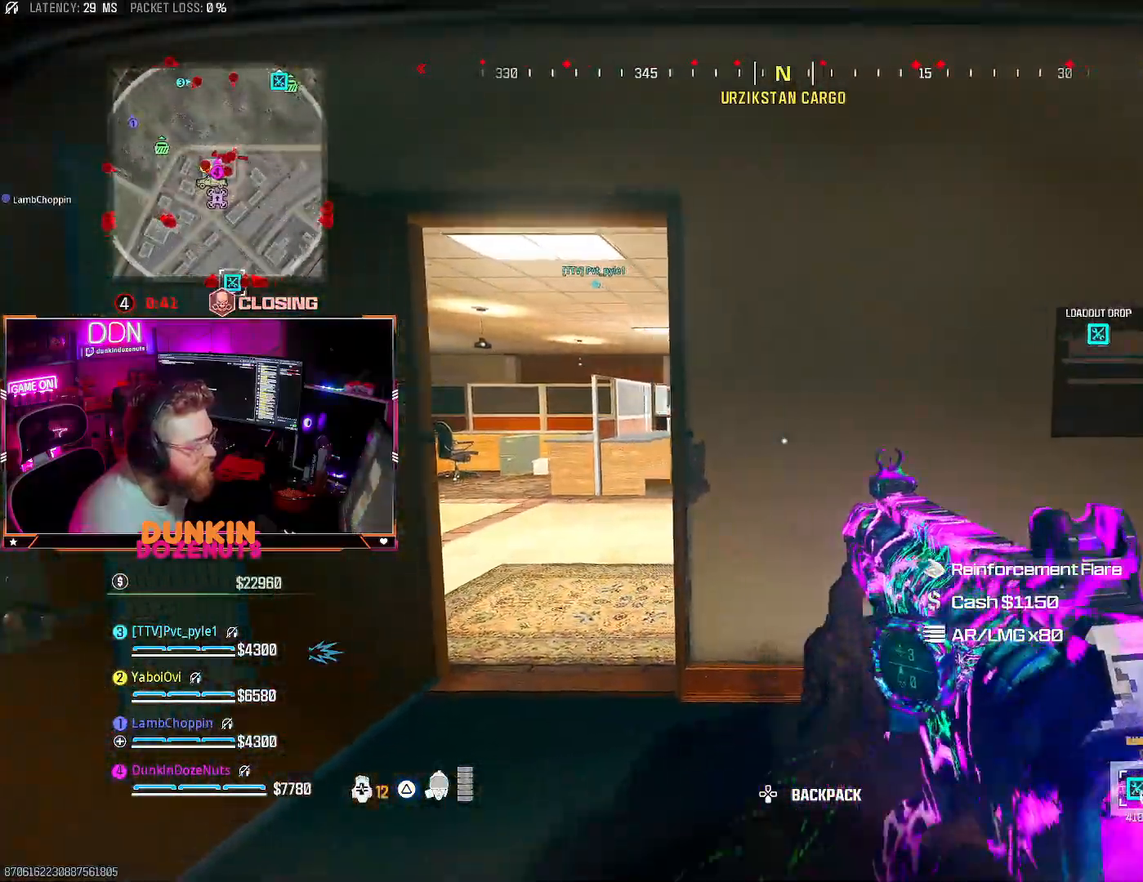
{"buttons": [], "left_stick": "up-left", "right_stick": "left", "events": [[83, "left_stick", "up"], [250, "SQUARE", "up"], [417, "right_stick", "left"], [433, "left_stick", "up-left"]]}
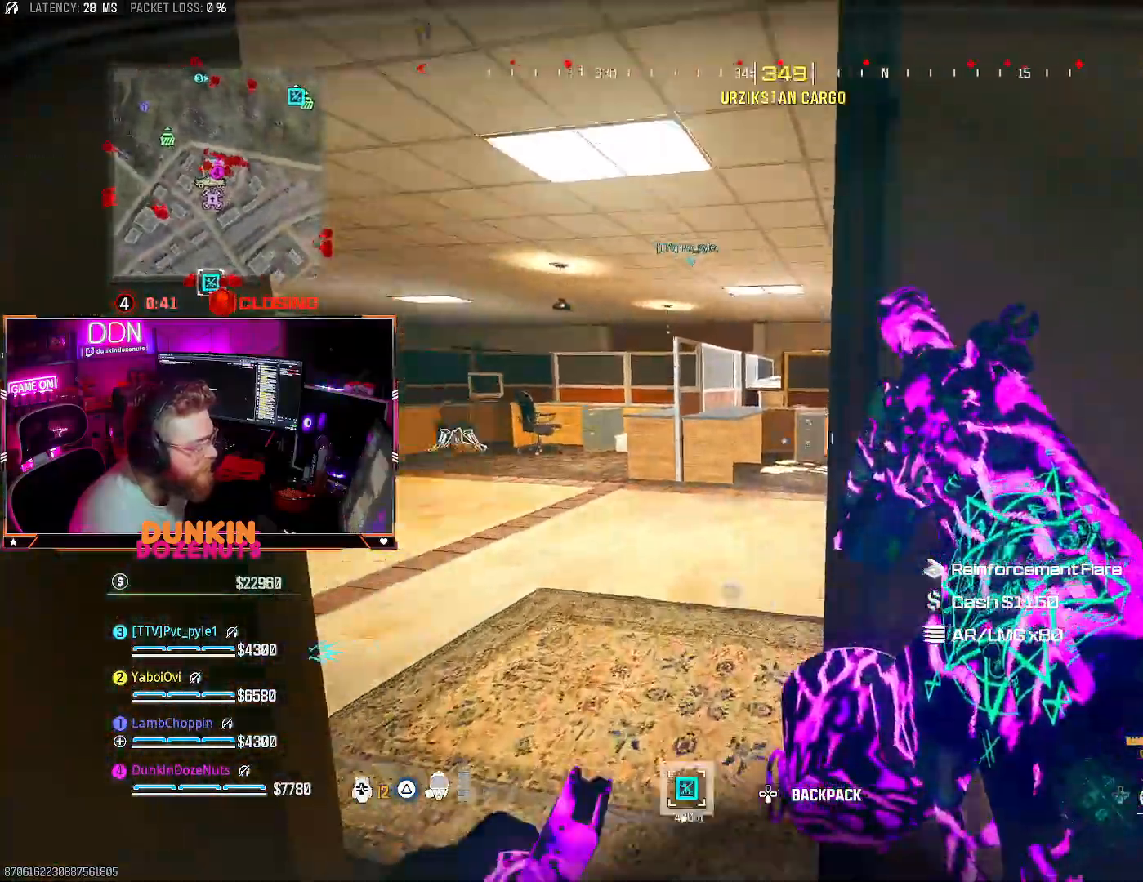
{"buttons": [], "left_stick": "left", "right_stick": "center", "events": [[133, "left_stick", "center"], [150, "right_stick", "center"], [233, "left_stick", "up-right"], [500, "left_stick", "left"]]}
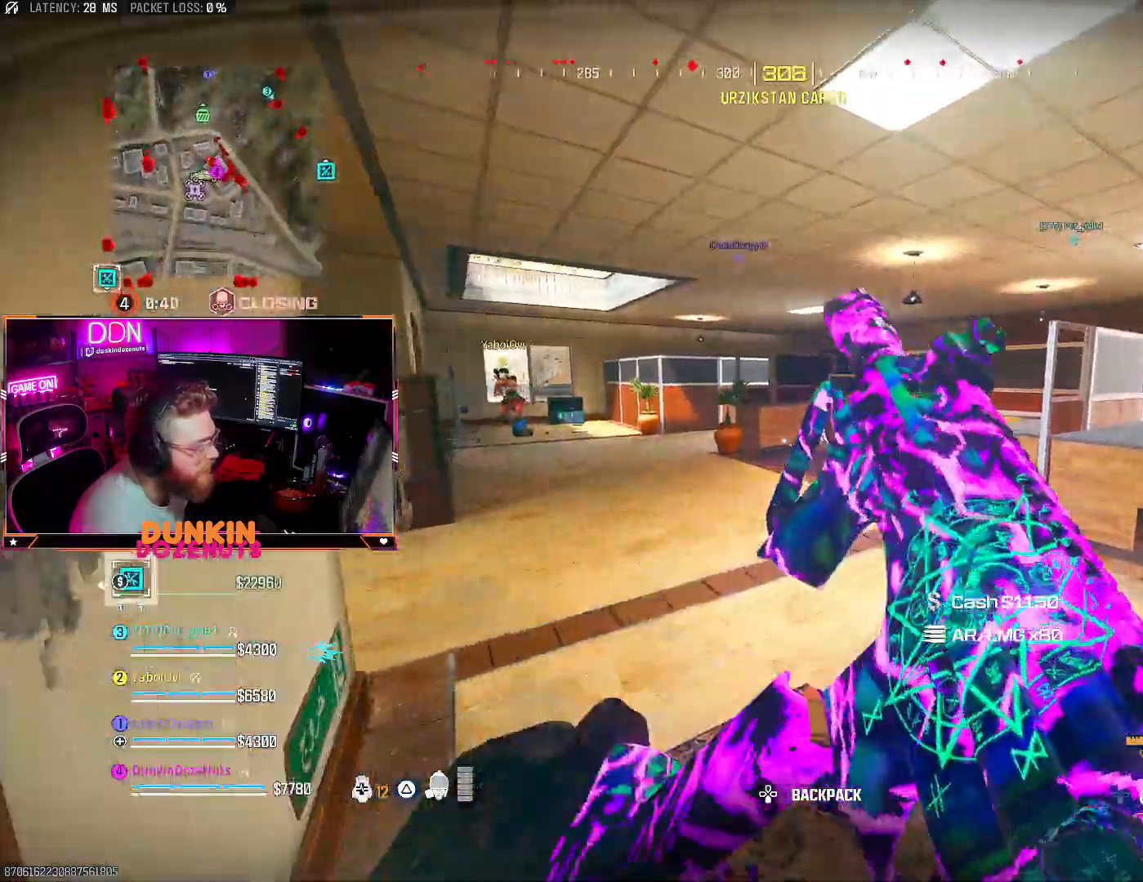
{"buttons": [], "left_stick": "down-left", "right_stick": "center", "events": [[250, "left_stick", "right"], [433, "left_stick", "down-left"]]}
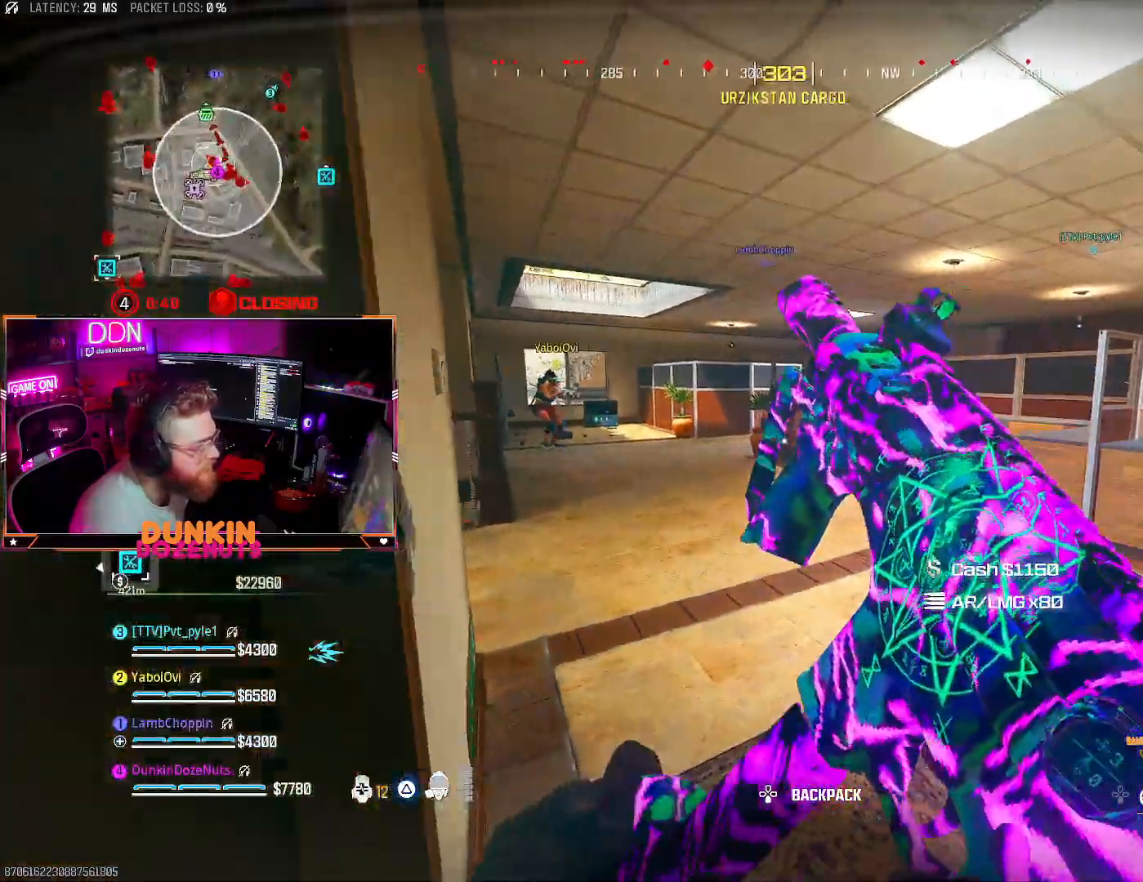
{"buttons": [], "left_stick": "down-left", "right_stick": "right", "events": [[150, "left_stick", "right"], [317, "TRIANGLE", "down"], [333, "left_stick", "center"], [383, "left_stick", "down-left"], [450, "TRIANGLE", "up"], [467, "right_stick", "right"]]}
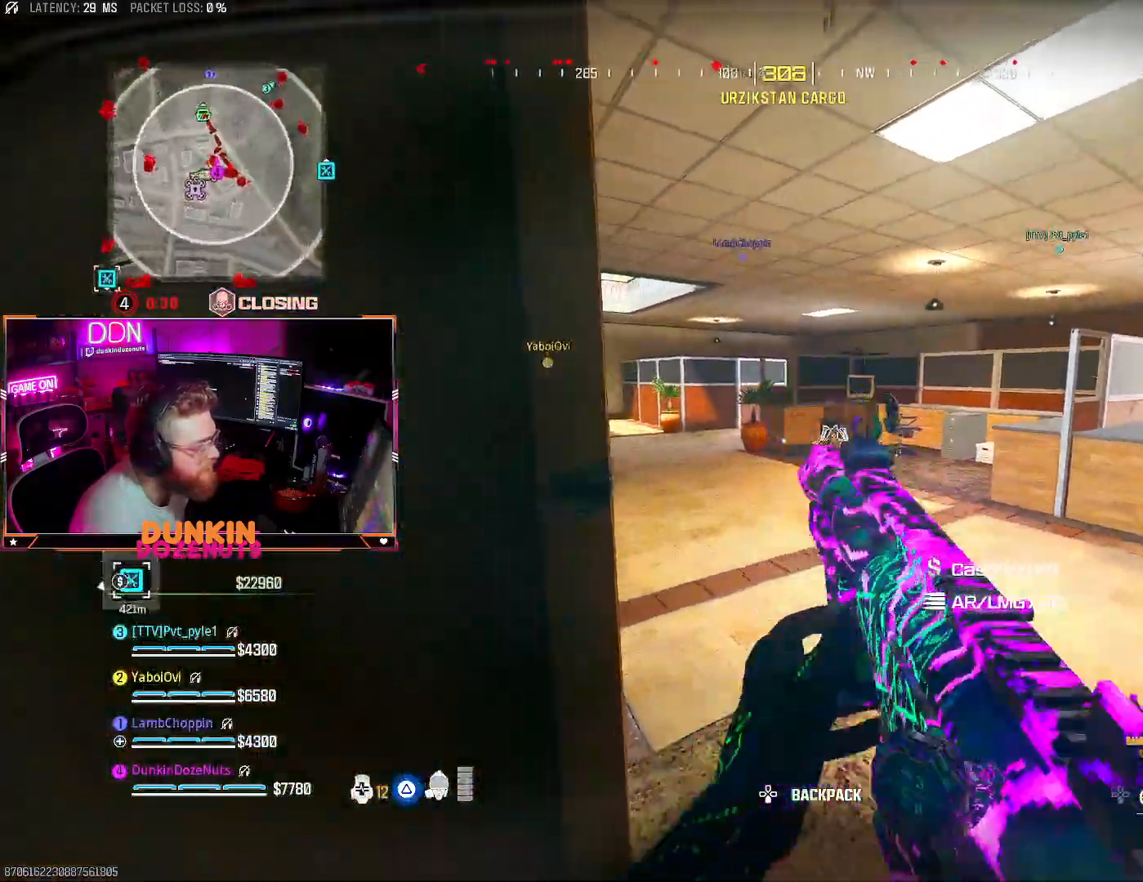
{"buttons": [], "left_stick": "center", "right_stick": "center", "events": [[117, "left_stick", "center"], [150, "SQUARE", "down"], [167, "left_stick", "right"], [200, "right_stick", "center"], [267, "right_stick", "left"], [317, "left_stick", "up-right"], [400, "right_stick", "center"], [467, "SQUARE", "up"], [500, "left_stick", "center"]]}